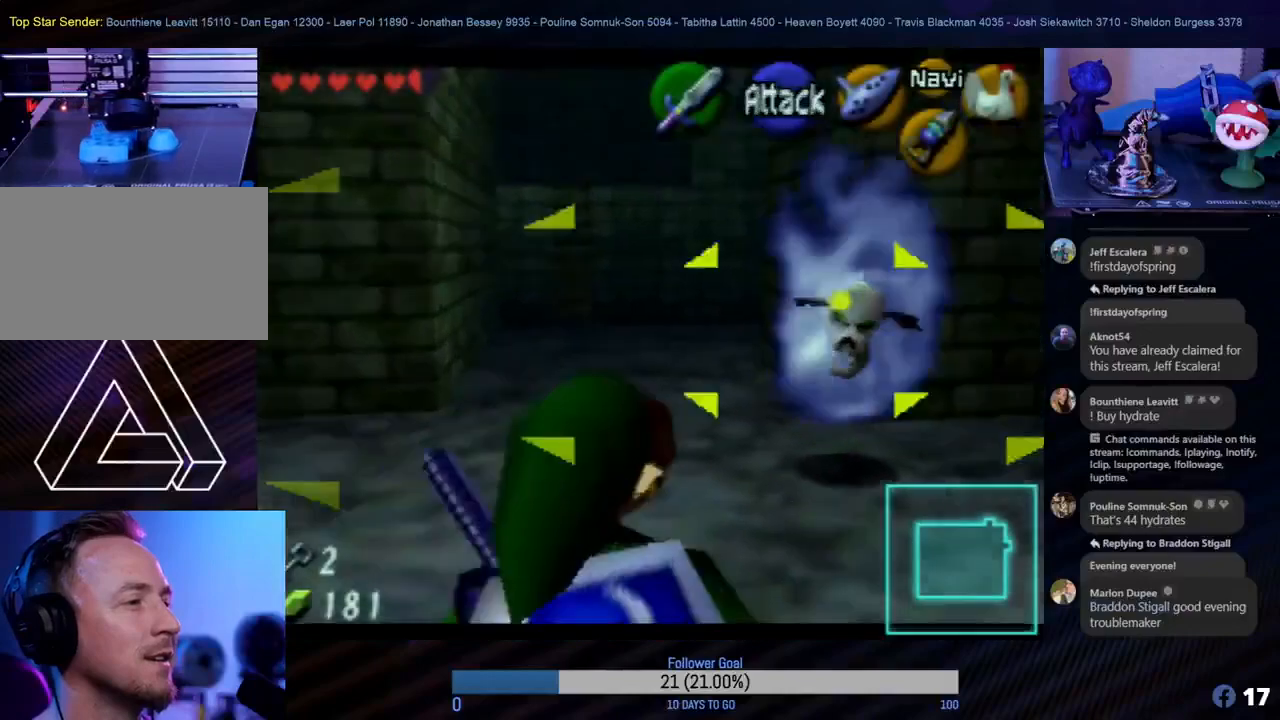
Gameplay with a controller (Nintendo layout); each line is a JSON object with the inputs held at the frame after it. "events" lists button and stick changes between this image and that frame as [ms after this image, input, new state], when the widget could be followed in between. Not read: L1 L3 R3.
{"buttons": ["Z"], "left_stick": "down-left", "events": [[117, "left_stick", "down-left"], [217, "B", "down"], [267, "B", "up"], [300, "B", "down"], [367, "B", "up"], [433, "B", "down"], [483, "B", "up"]]}
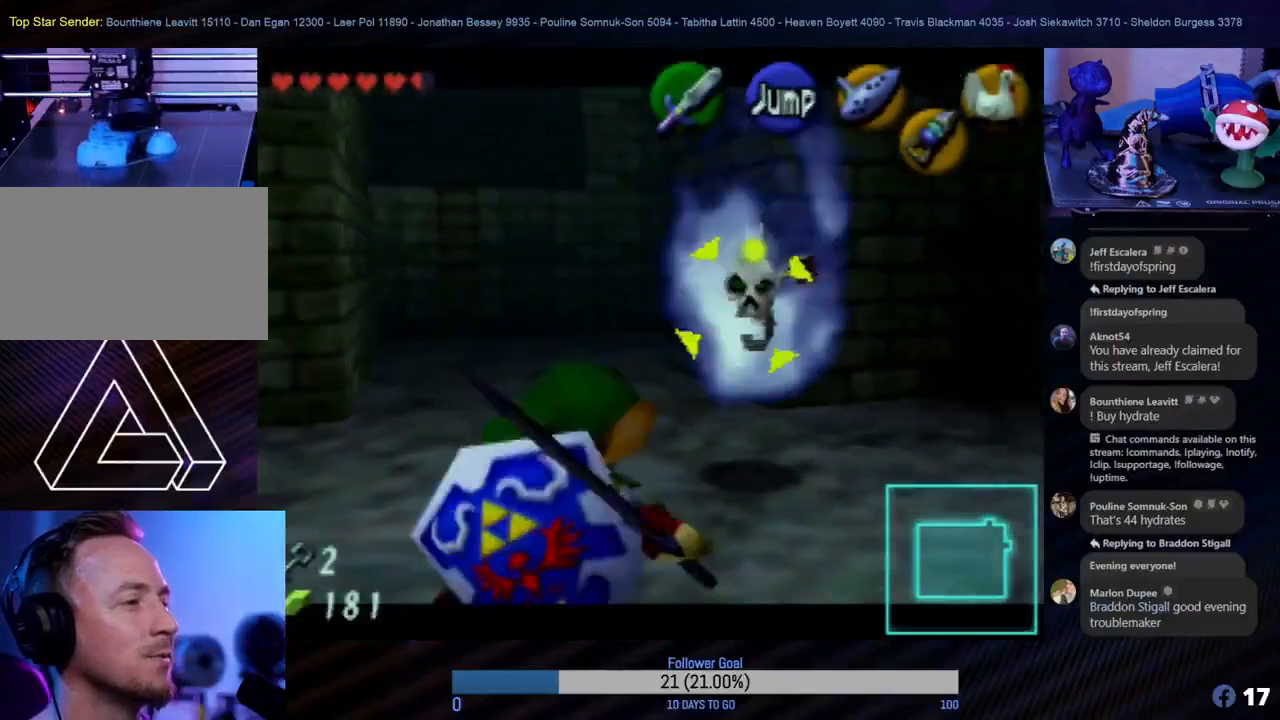
{"buttons": ["Z"], "left_stick": "down-left", "events": []}
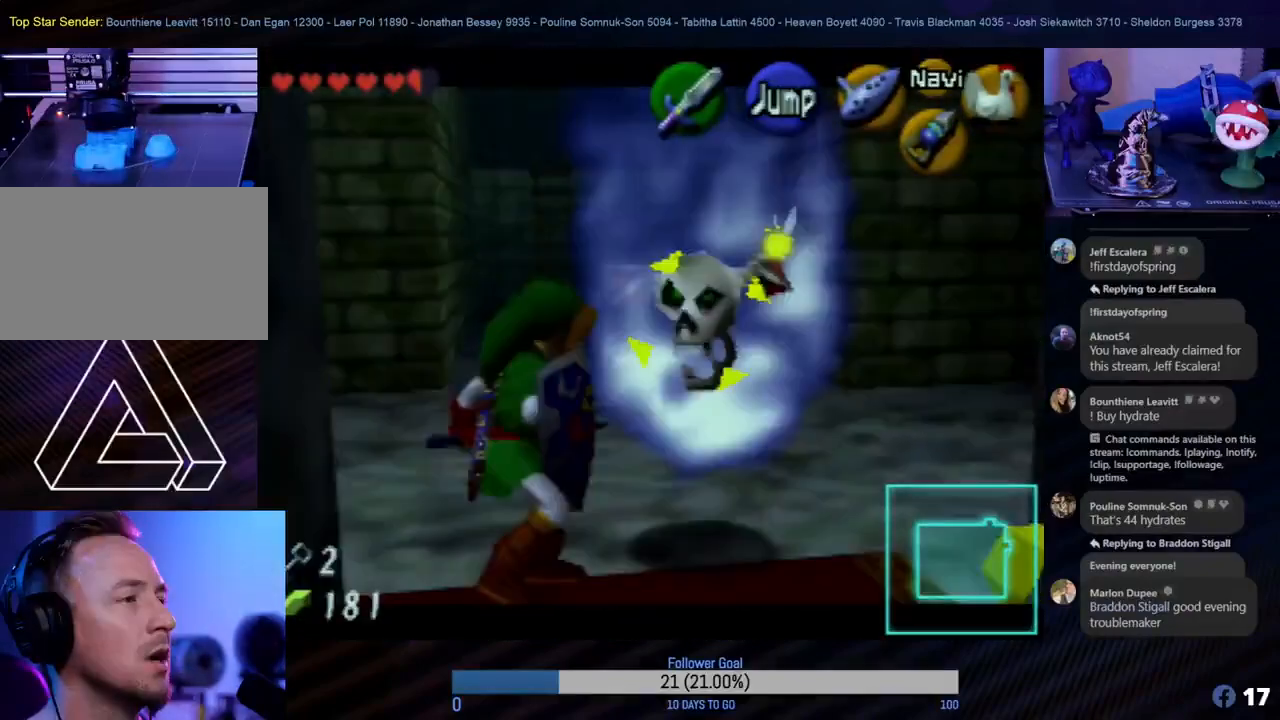
{"buttons": ["Z", "C_DOWN"], "left_stick": "down-left", "events": [[117, "C_DOWN", "down"], [267, "C_DOWN", "up"], [333, "C_DOWN", "down"], [400, "C_DOWN", "up"], [467, "C_DOWN", "down"]]}
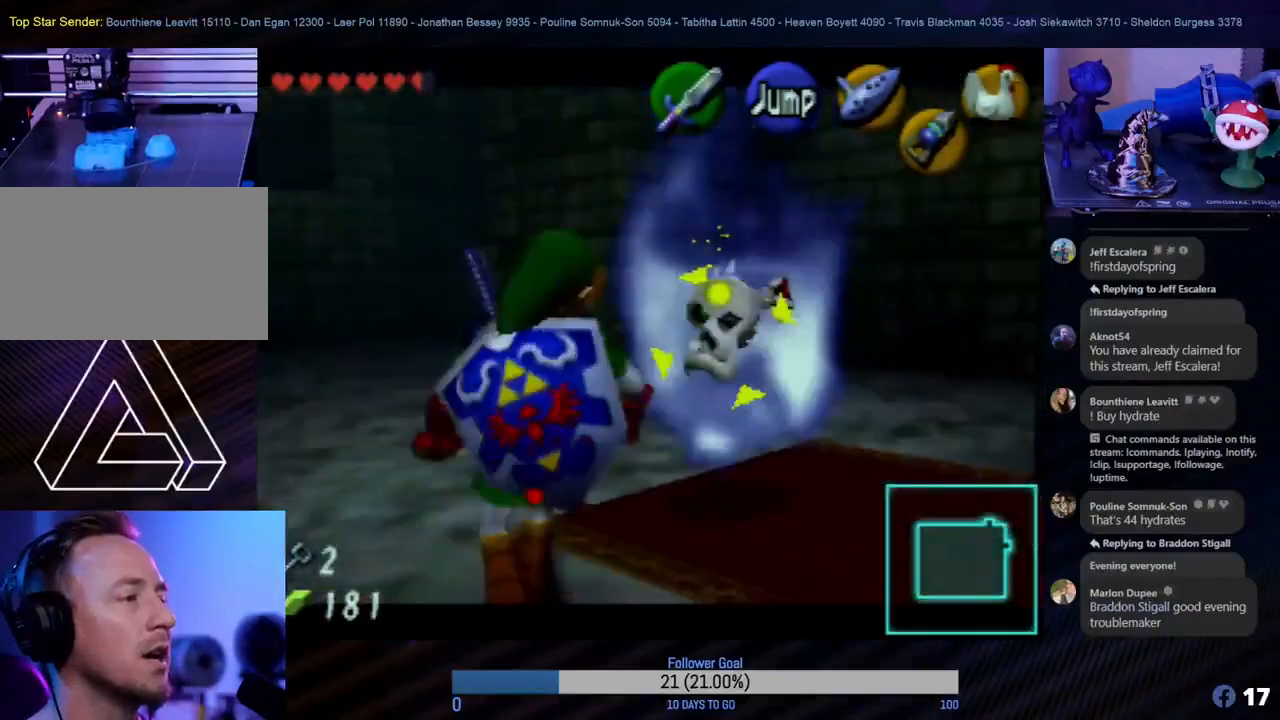
{"buttons": ["Z"], "left_stick": "down-left", "events": [[33, "C_DOWN", "up"], [100, "C_DOWN", "down"], [183, "C_DOWN", "up"], [267, "C_DOWN", "down"], [333, "C_DOWN", "up"]]}
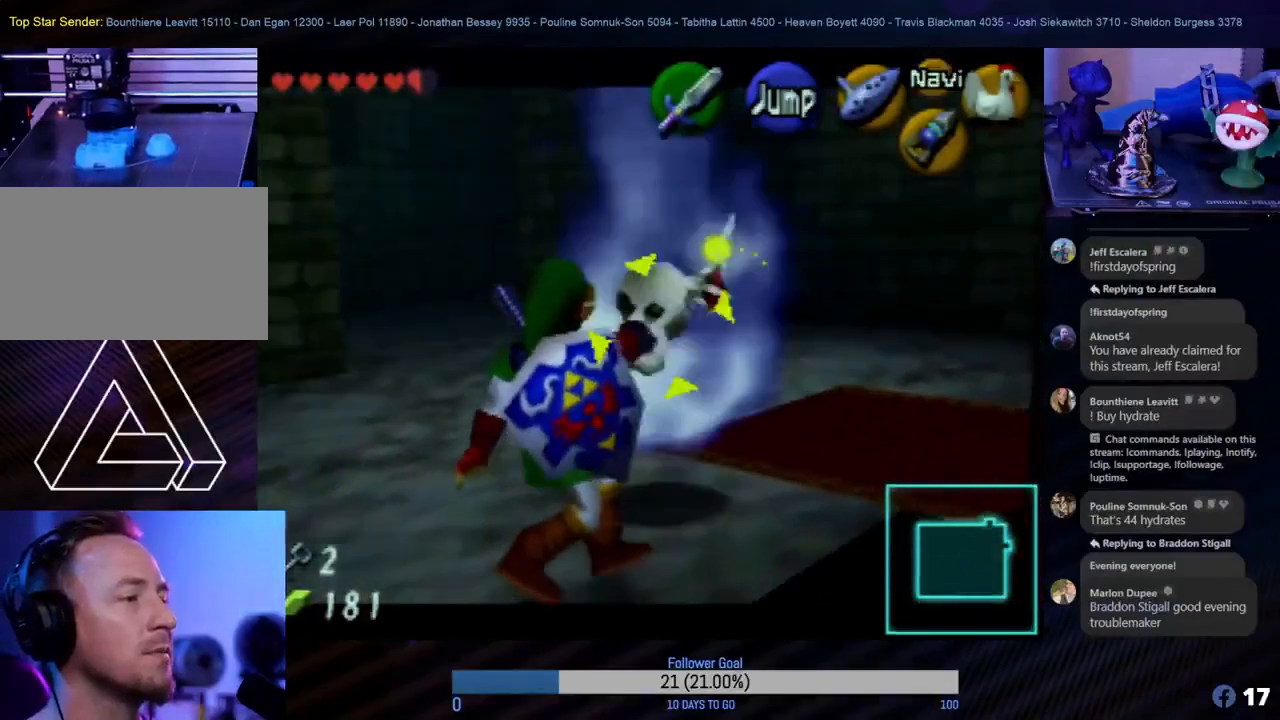
{"buttons": ["Z", "C_DOWN"], "left_stick": "down-left", "events": [[450, "C_DOWN", "down"]]}
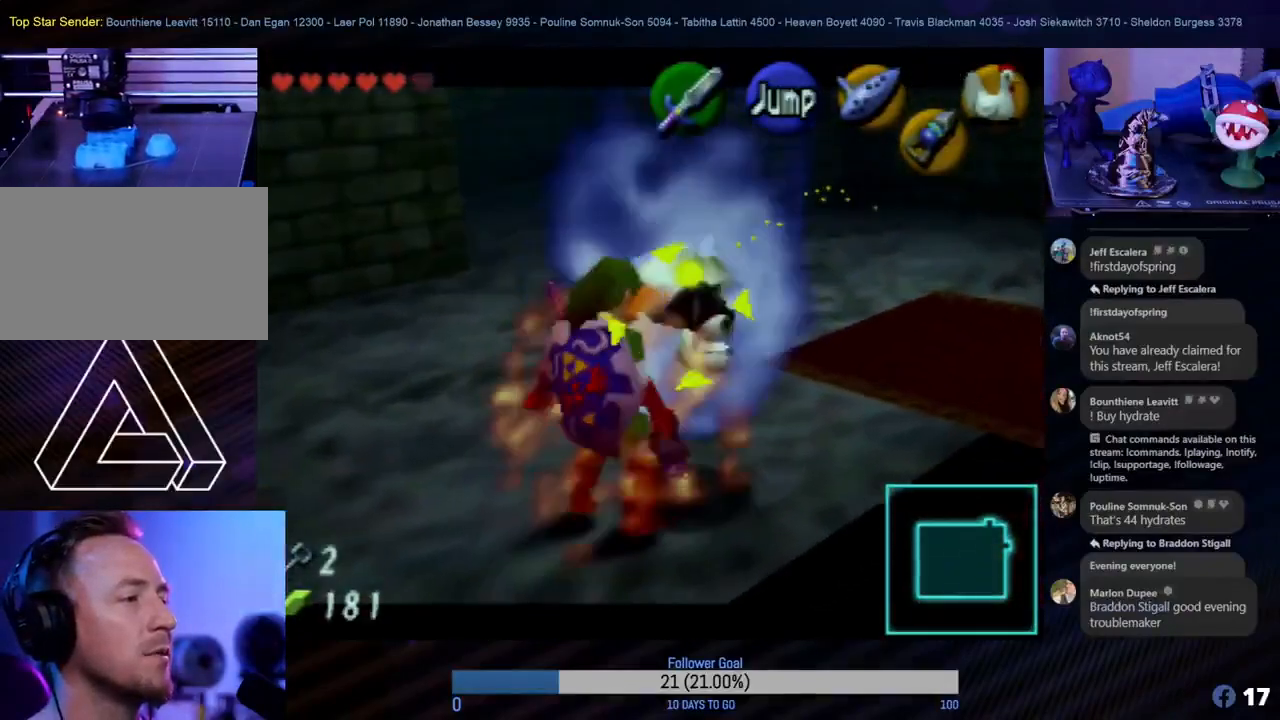
{"buttons": ["Z"], "left_stick": "down-left", "events": [[83, "C_DOWN", "up"], [183, "C_DOWN", "down"], [233, "C_DOWN", "up"], [383, "C_DOWN", "down"], [467, "C_DOWN", "up"]]}
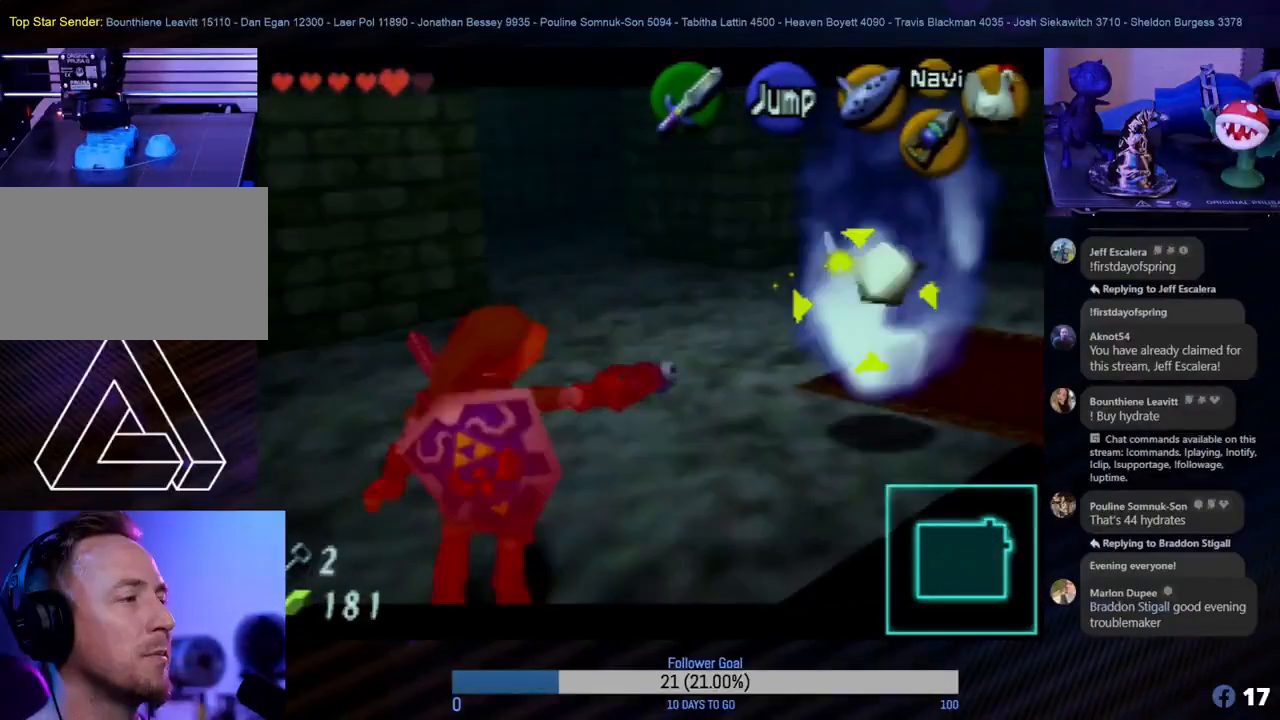
{"buttons": ["Z"], "left_stick": "down-left", "events": [[50, "C_DOWN", "down"], [133, "C_DOWN", "up"]]}
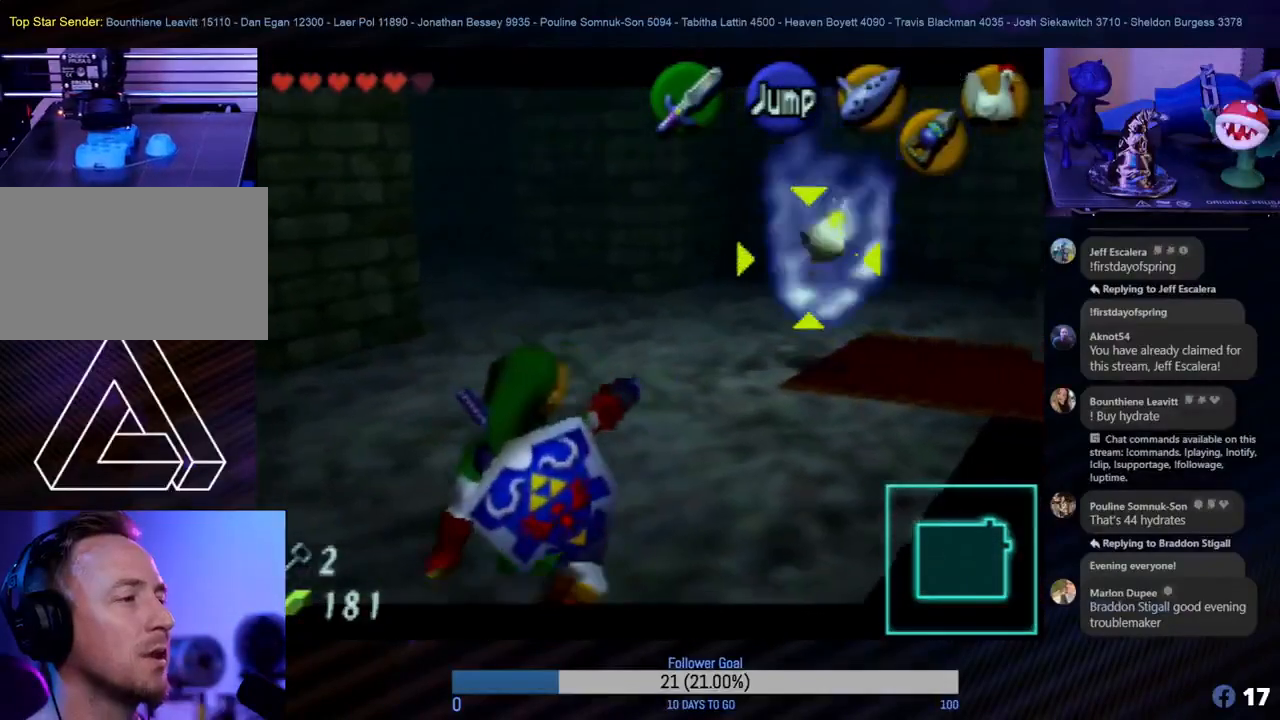
{"buttons": ["Z", "C_DOWN"], "left_stick": "up", "events": [[33, "left_stick", "center"], [283, "left_stick", "up"], [383, "C_DOWN", "down"]]}
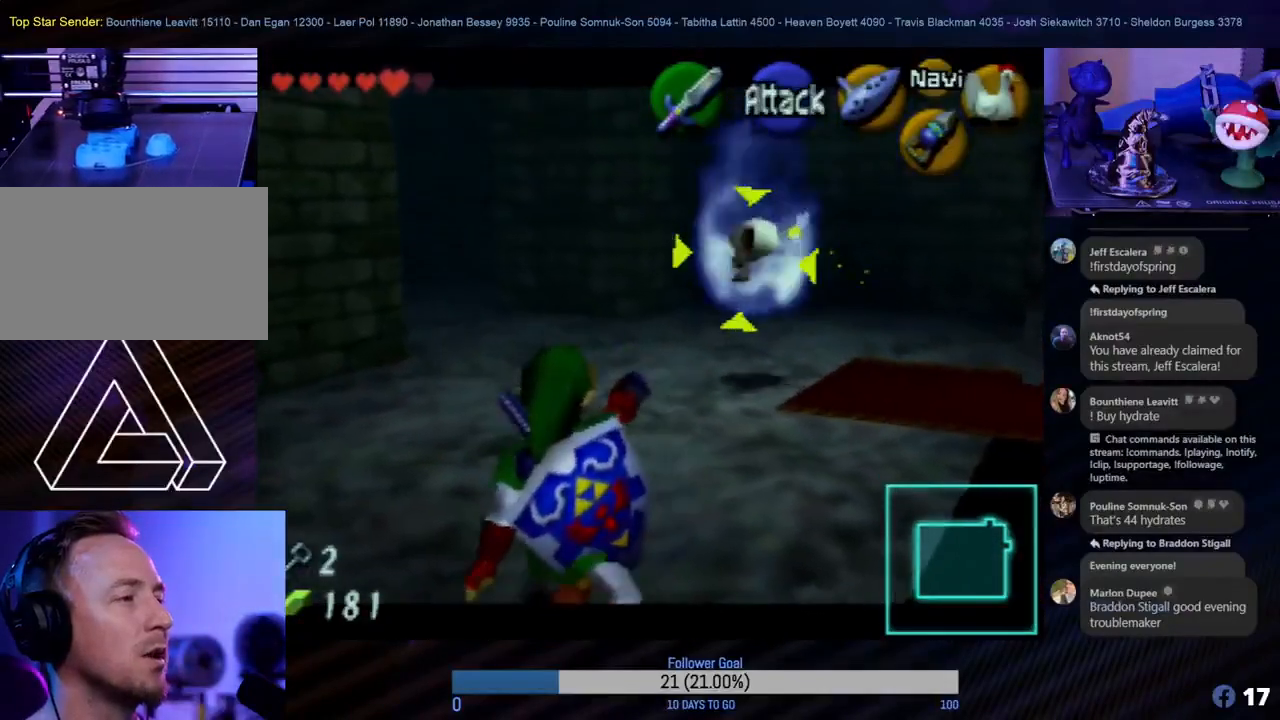
{"buttons": ["Z"], "left_stick": "up", "events": [[17, "C_DOWN", "up"]]}
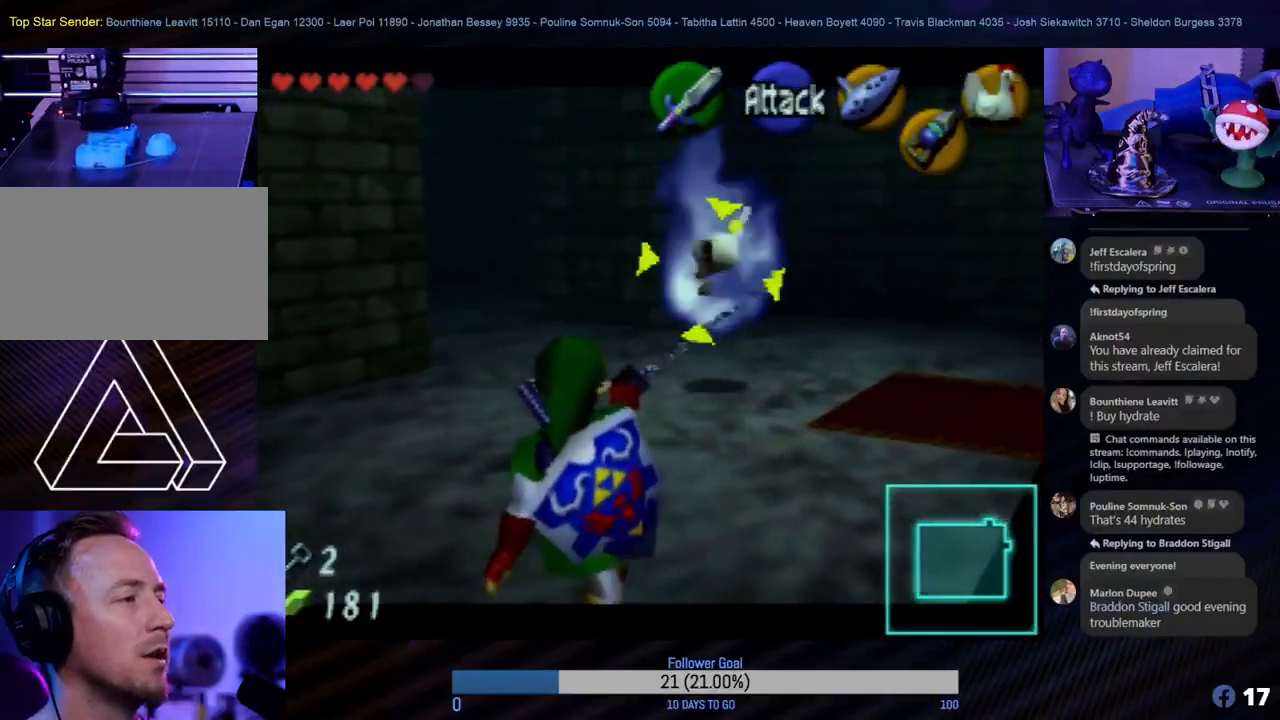
{"buttons": ["Z"], "left_stick": "up", "events": []}
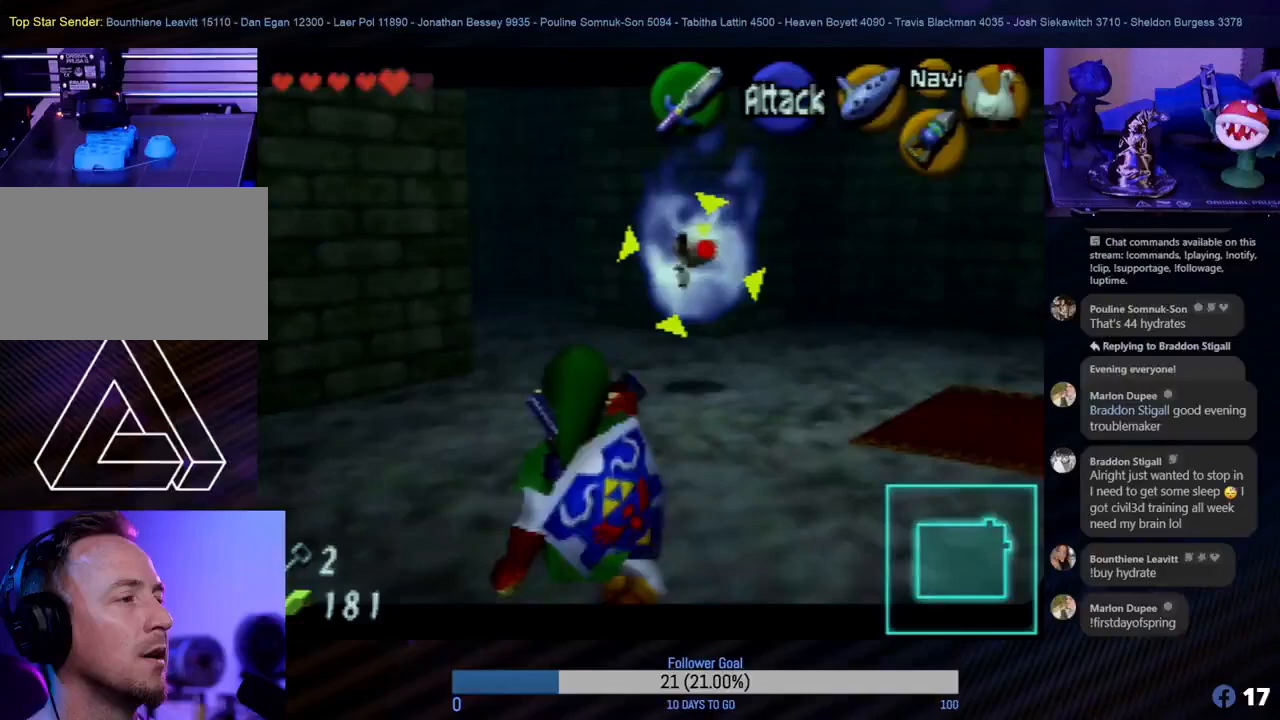
{"buttons": ["Z"], "left_stick": "up", "events": [[183, "Z", "up"], [283, "Z", "down"]]}
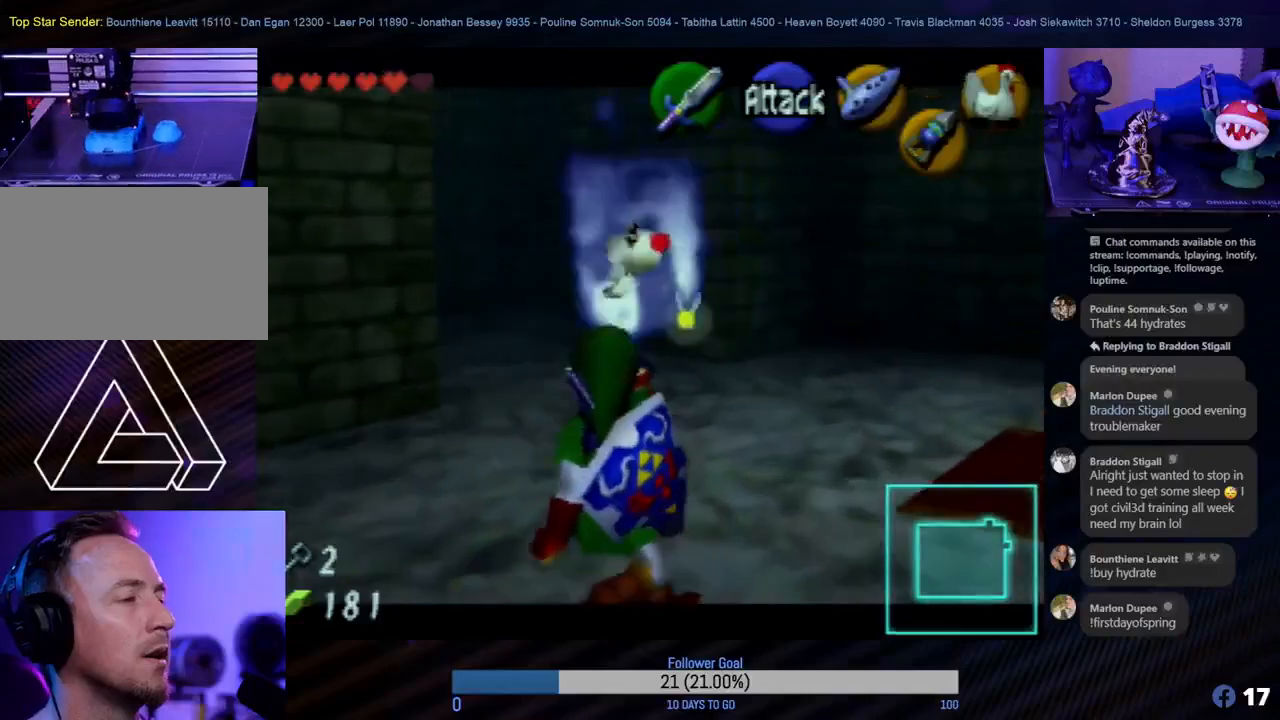
{"buttons": ["Z"], "left_stick": "up", "events": []}
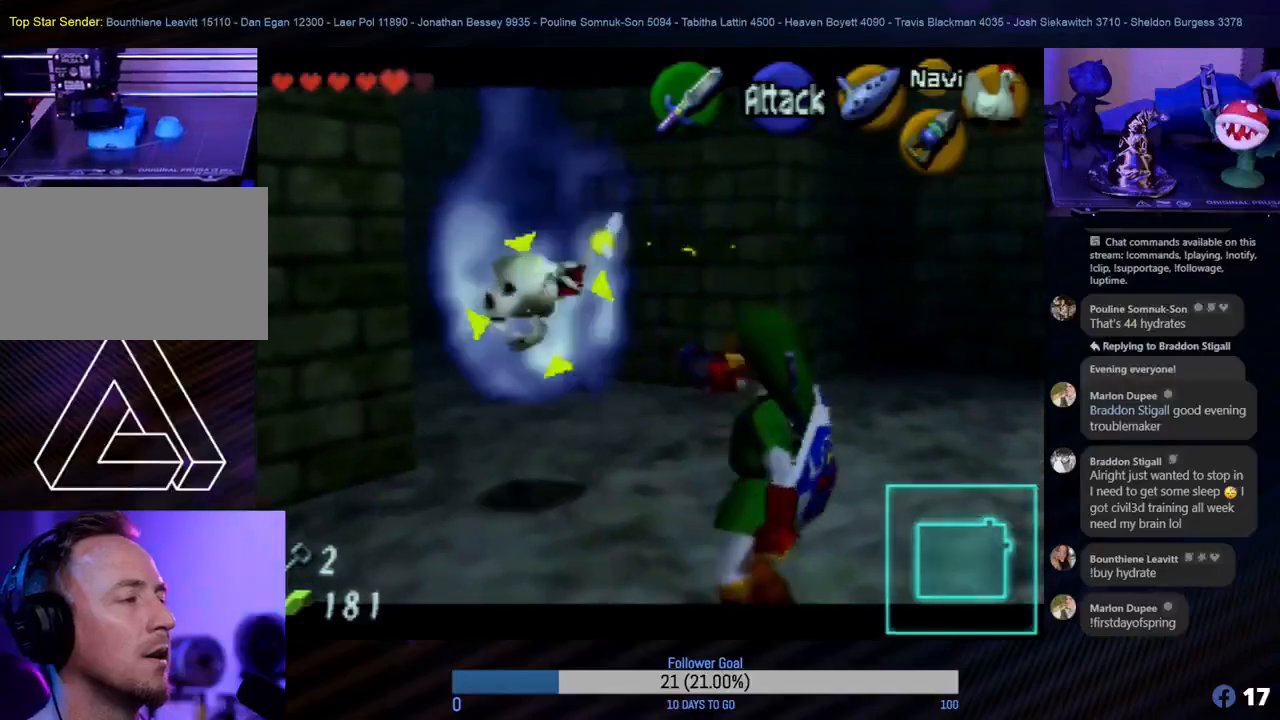
{"buttons": ["Z"], "left_stick": "down", "events": [[33, "C_DOWN", "down"], [100, "left_stick", "up-left"], [167, "C_DOWN", "up"], [200, "left_stick", "center"], [267, "C_DOWN", "down"], [317, "left_stick", "down"], [333, "C_DOWN", "up"]]}
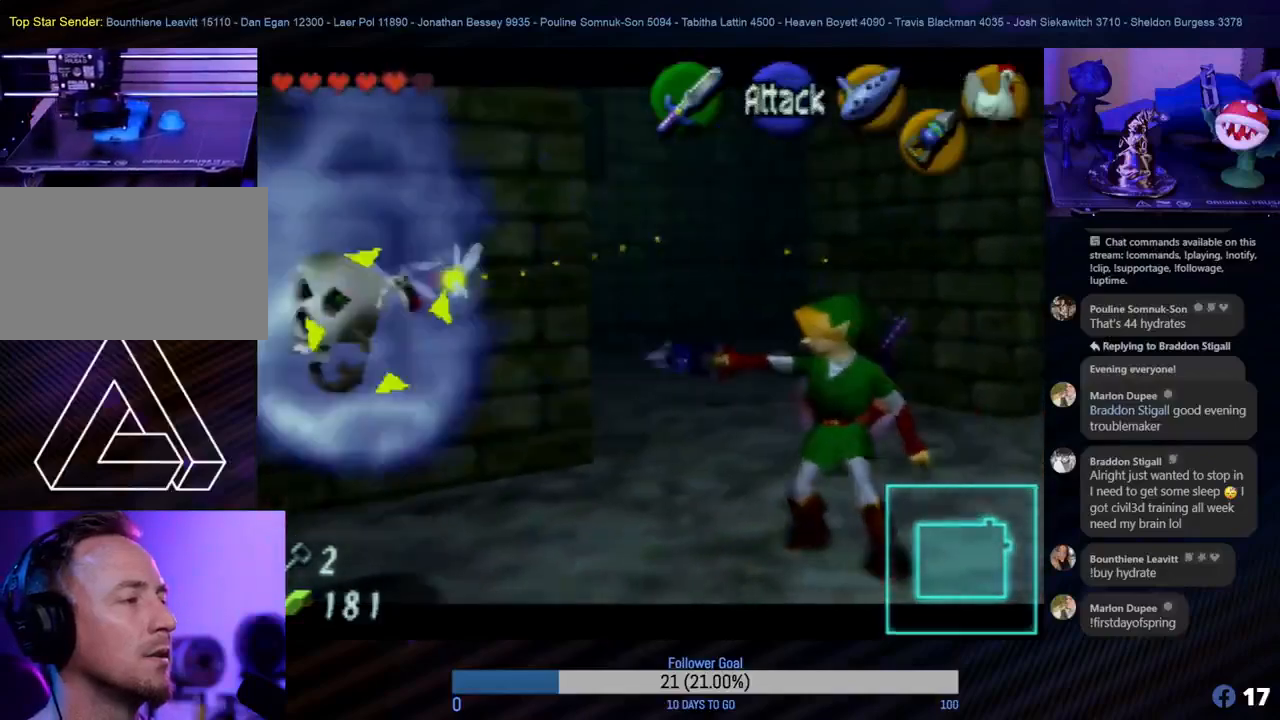
{"buttons": ["Z", "C_DOWN"], "left_stick": "center", "events": [[467, "C_DOWN", "down"], [483, "left_stick", "center"]]}
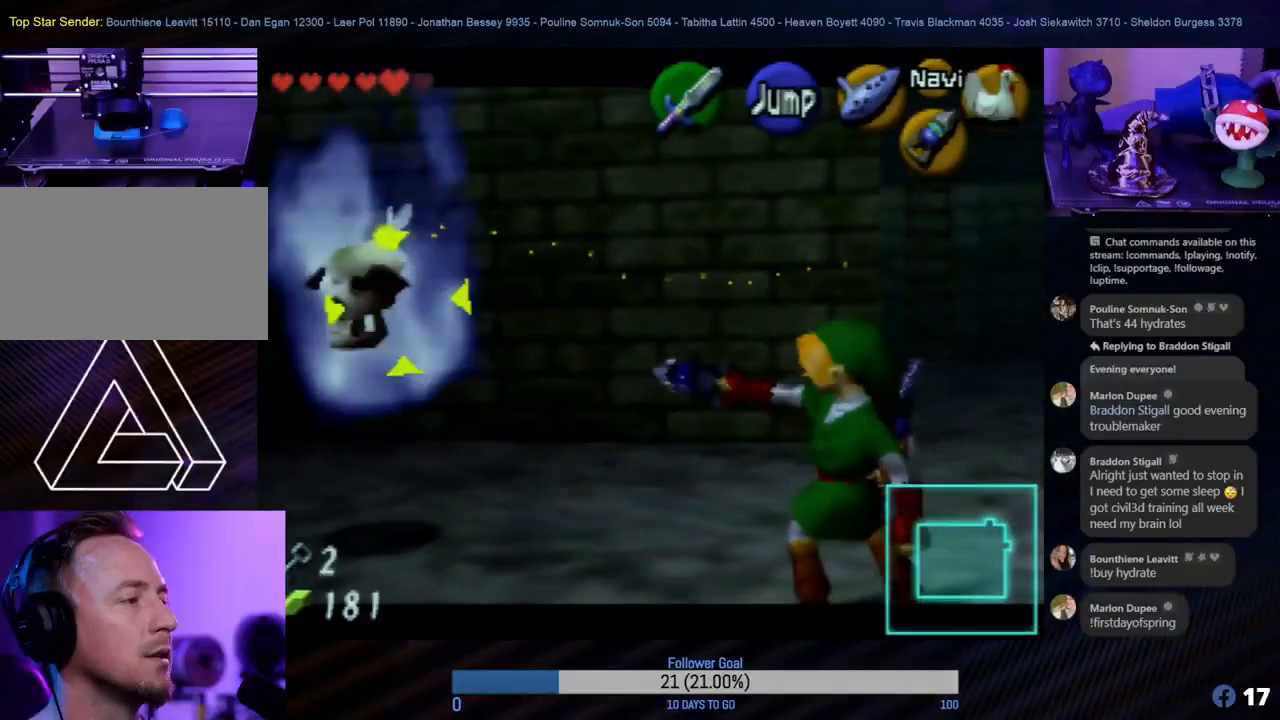
{"buttons": ["Z"], "left_stick": "center", "events": [[33, "C_DOWN", "up"]]}
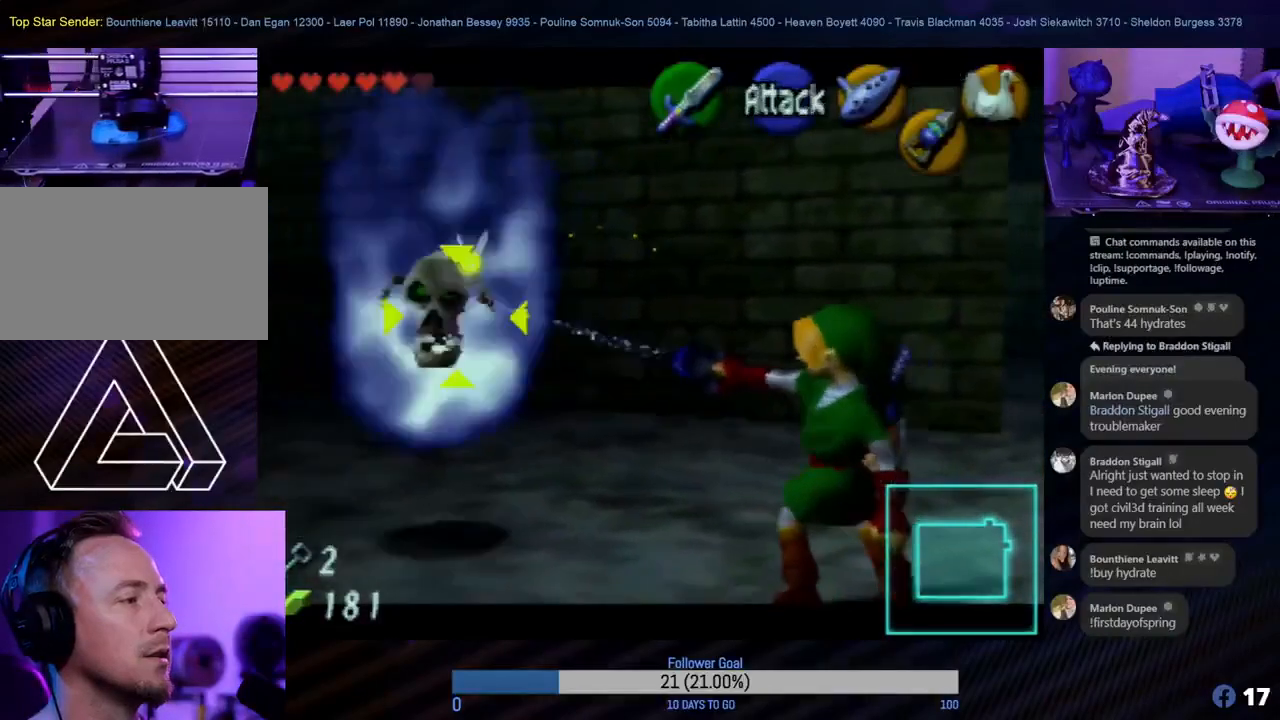
{"buttons": ["Z", "C_DOWN"], "left_stick": "center", "events": [[433, "C_DOWN", "down"]]}
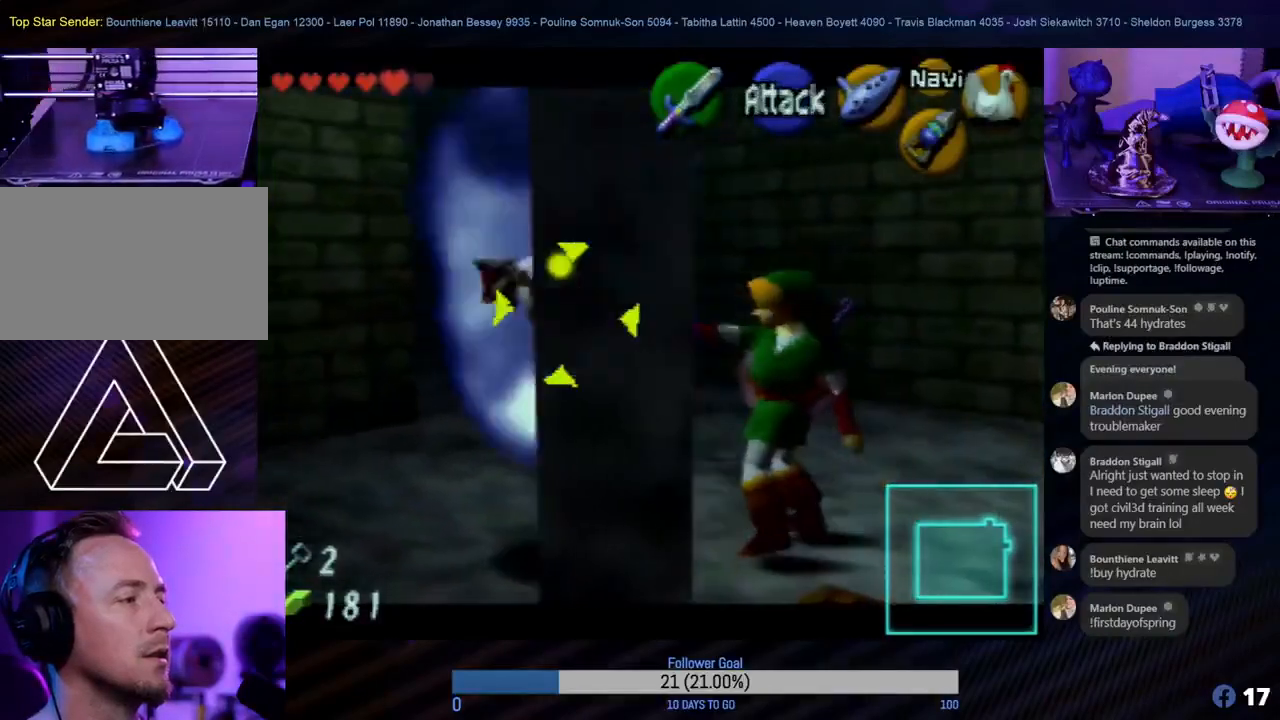
{"buttons": ["Z"], "left_stick": "center", "events": [[17, "C_DOWN", "up"], [133, "C_DOWN", "down"], [200, "C_DOWN", "up"]]}
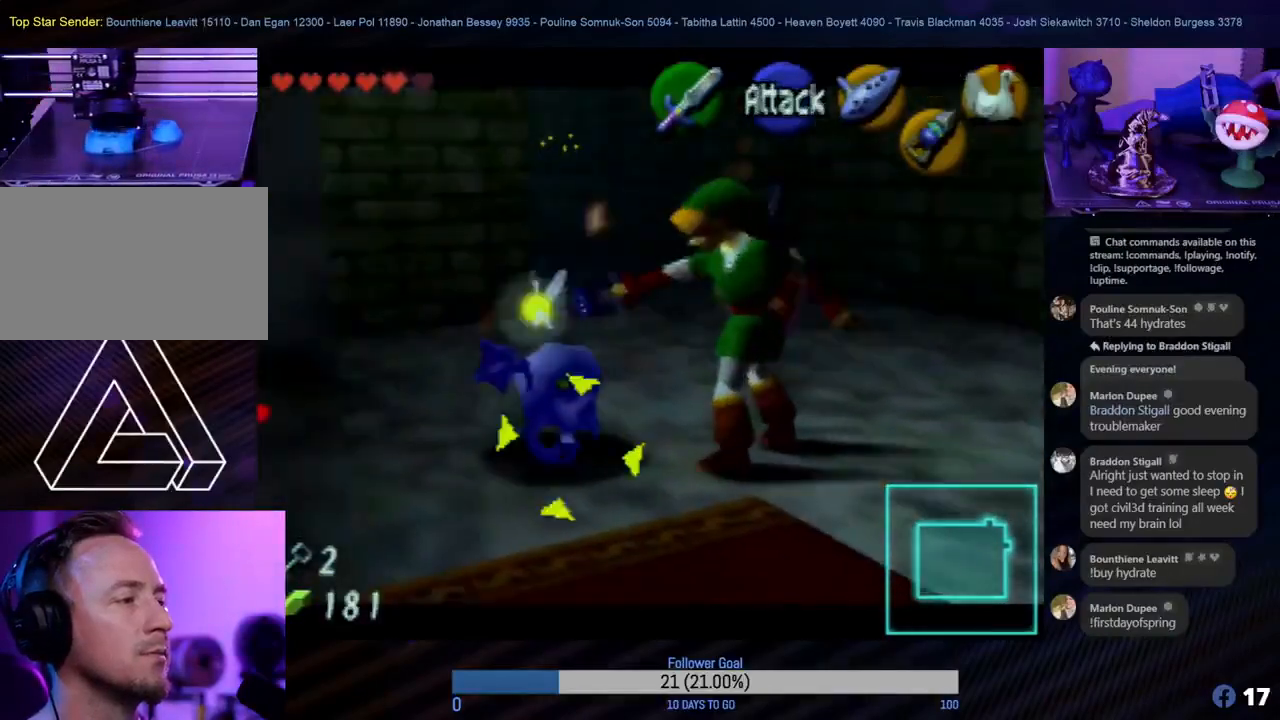
{"buttons": ["B", "Z"], "left_stick": "center", "events": [[300, "B", "down"], [317, "B", "up"], [350, "left_stick", "left"], [367, "B", "down"], [383, "B", "up"], [433, "left_stick", "center"], [483, "B", "down"]]}
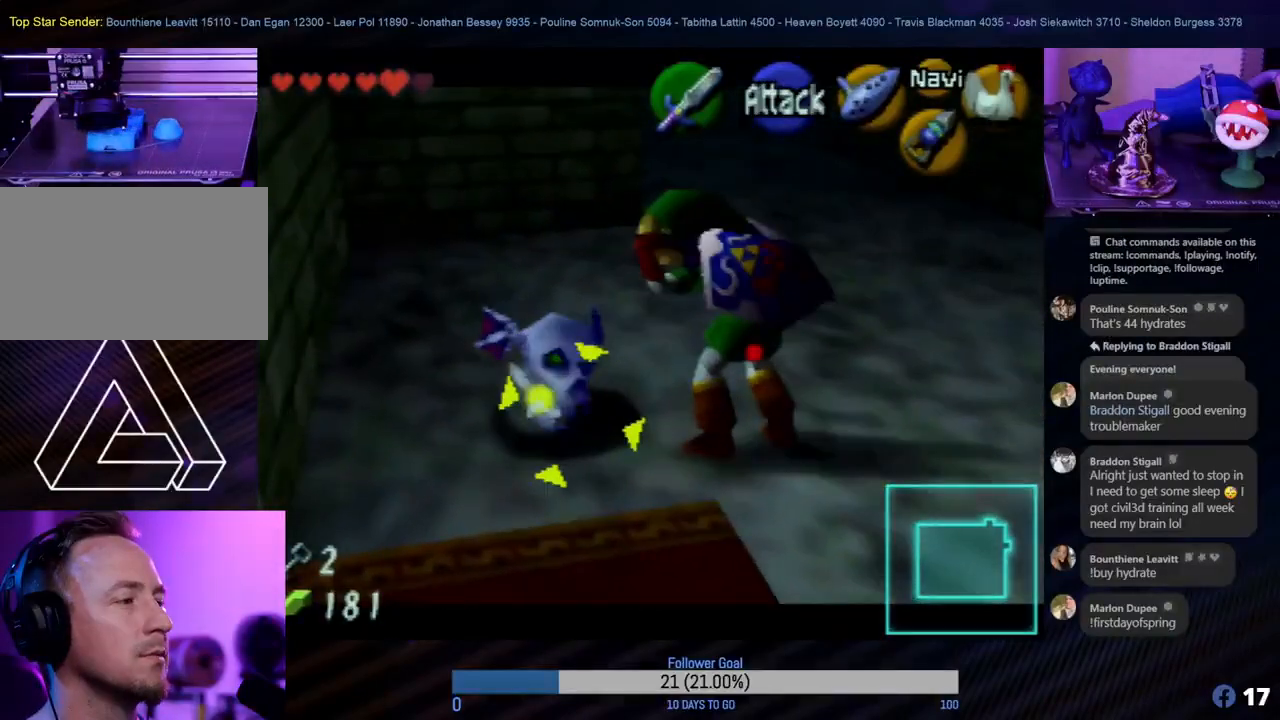
{"buttons": ["Z"], "left_stick": "center", "events": [[33, "B", "up"], [200, "B", "down"], [233, "B", "up"], [317, "B", "down"], [333, "B", "up"], [483, "B", "down"], [500, "B", "up"]]}
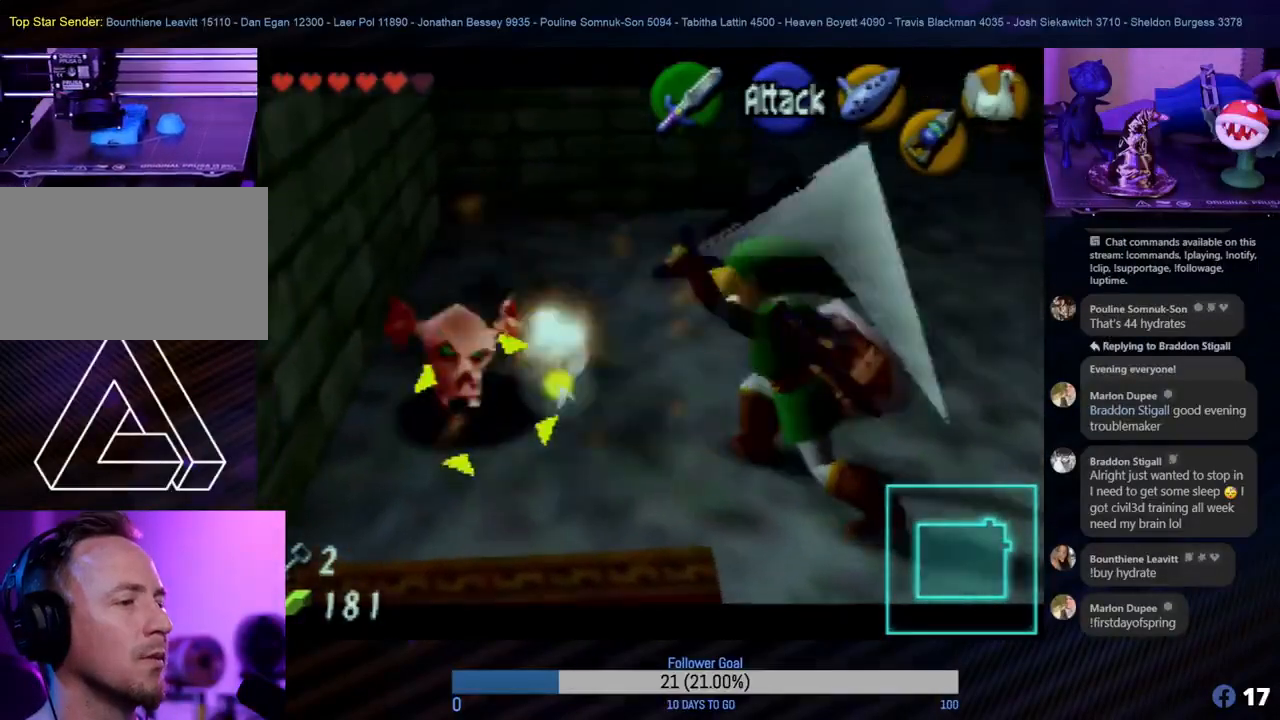
{"buttons": ["B", "Z"], "left_stick": "center", "events": [[67, "B", "down"], [100, "B", "up"], [183, "B", "down"], [233, "B", "up"], [350, "B", "down"], [383, "B", "up"], [483, "B", "down"]]}
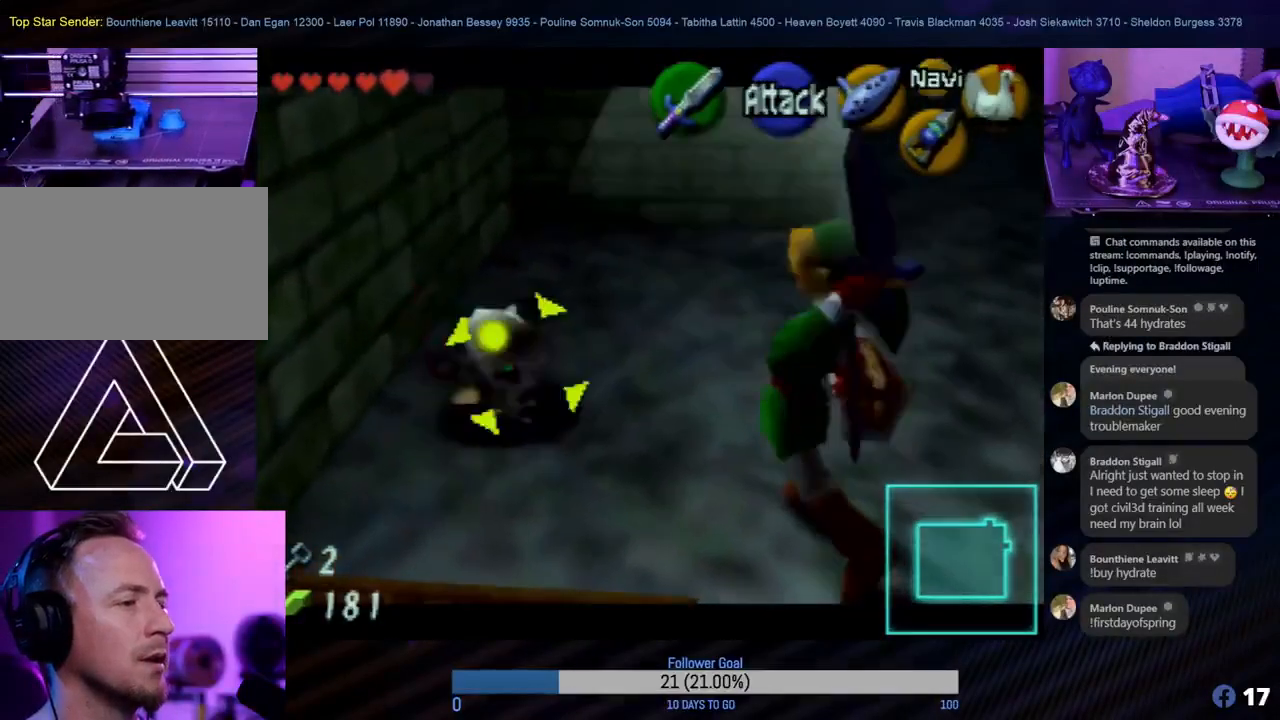
{"buttons": ["Z"], "left_stick": "left", "events": [[17, "B", "up"], [283, "B", "down"], [300, "B", "up"], [417, "left_stick", "left"]]}
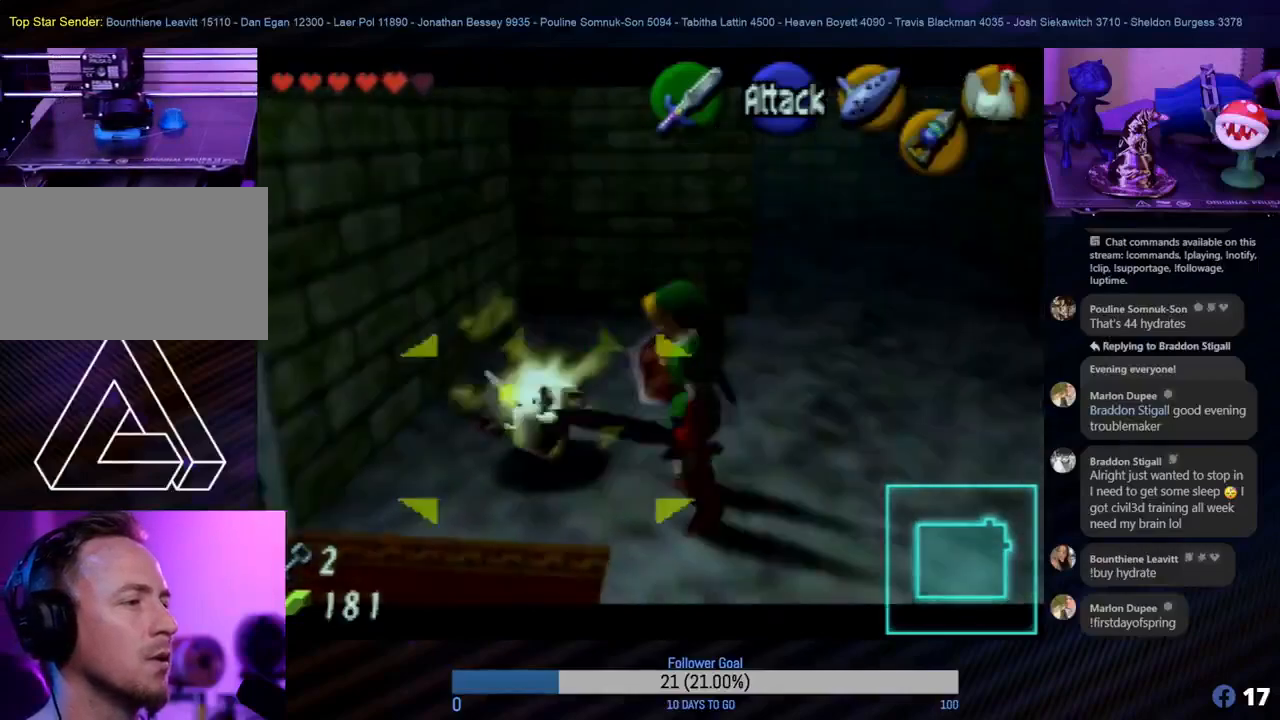
{"buttons": ["Z"], "left_stick": "center", "events": [[50, "B", "down"], [83, "B", "up"], [133, "B", "down"], [150, "B", "up"], [150, "left_stick", "center"], [283, "B", "down"], [300, "B", "up"], [333, "B", "down"], [350, "B", "up"], [467, "B", "down"], [483, "B", "up"]]}
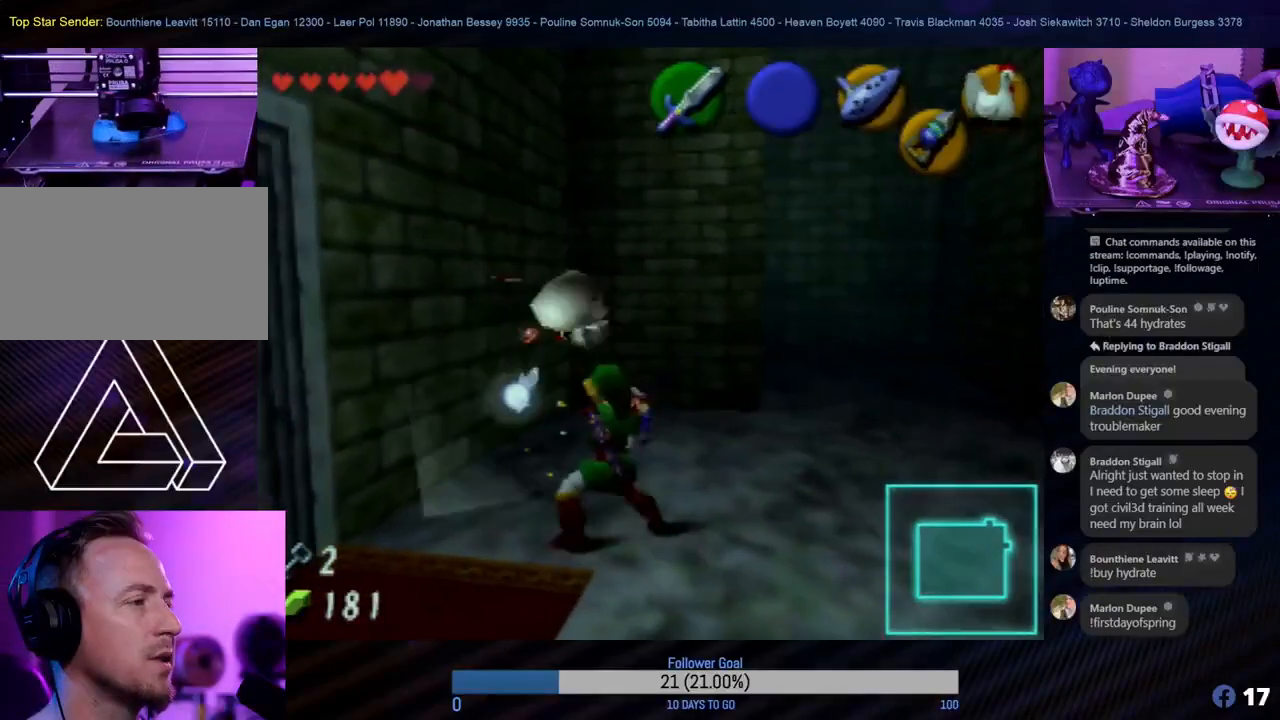
{"buttons": [], "left_stick": "center", "events": [[233, "B", "down"], [267, "B", "up"], [417, "Z", "up"]]}